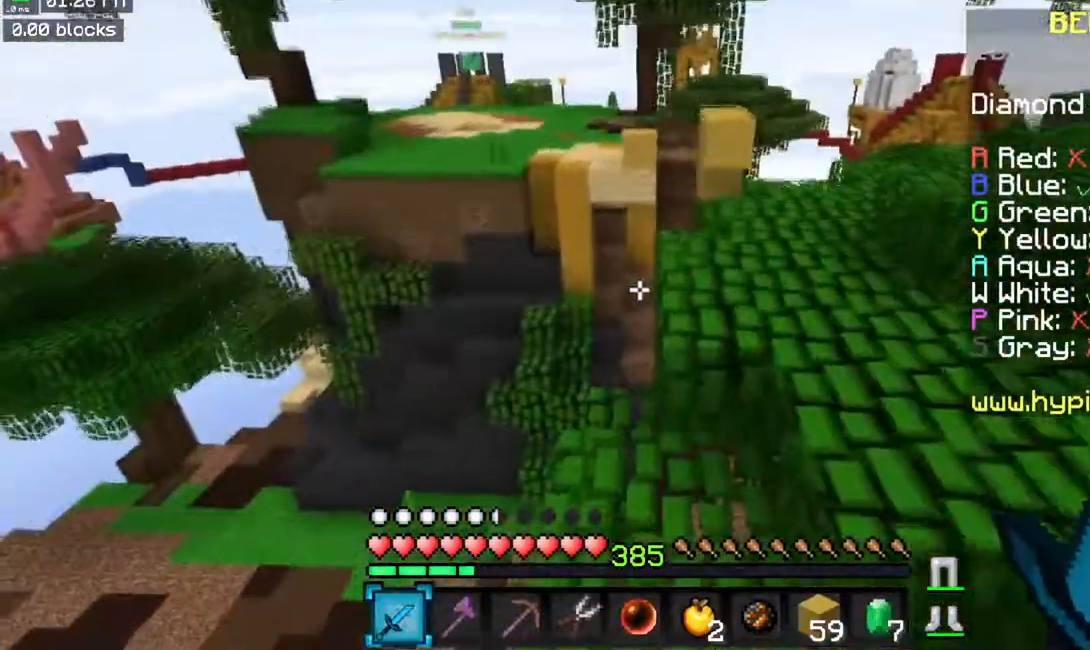
Gameplay with keyboard and mouse; each line is a JSON object with the keys and mouse buttons held at the frame after it. "events" lists presses ("down") and releases ("up") of "a", "d", "s", "space", "w", "mouse_left" and "mouse_right" between this image and that frame as [ms after this image, input, new state], when the widget could be followed in between. "mouse_left", "mouse_right" = the "left", "right" buttons of the "mouse" list. No other keys are recorded. Fast repeated clicks can show as one long hold. Mouse movement is not recorded.
{"keys": ["w"], "mouse": [], "events": [[100, "space", "down"], [450, "space", "up"]]}
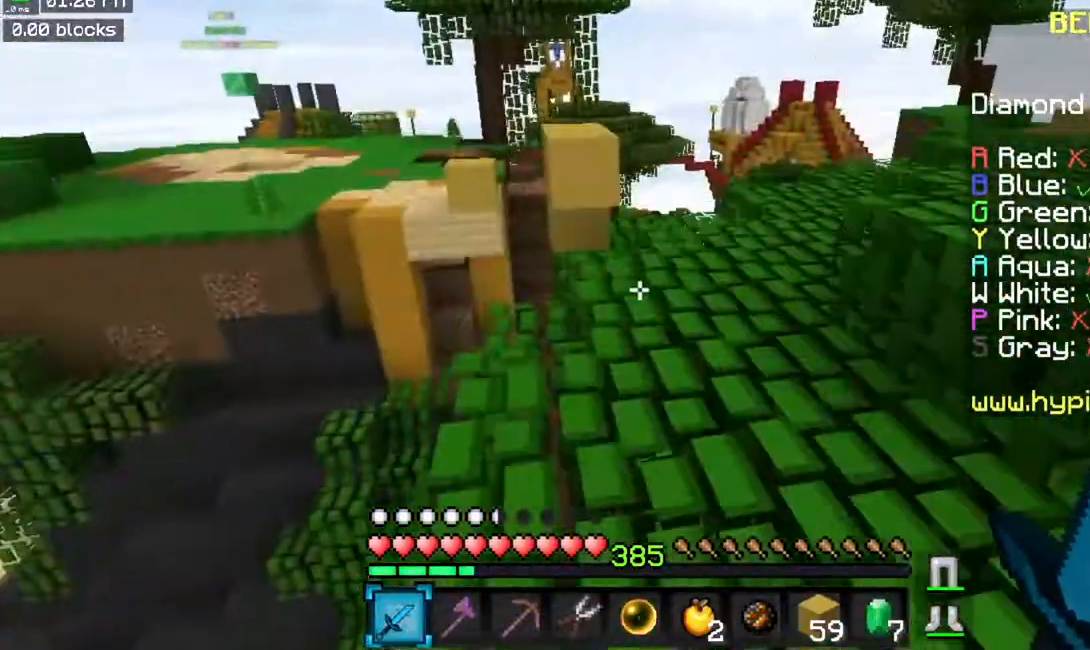
{"keys": ["w"], "mouse": [], "events": []}
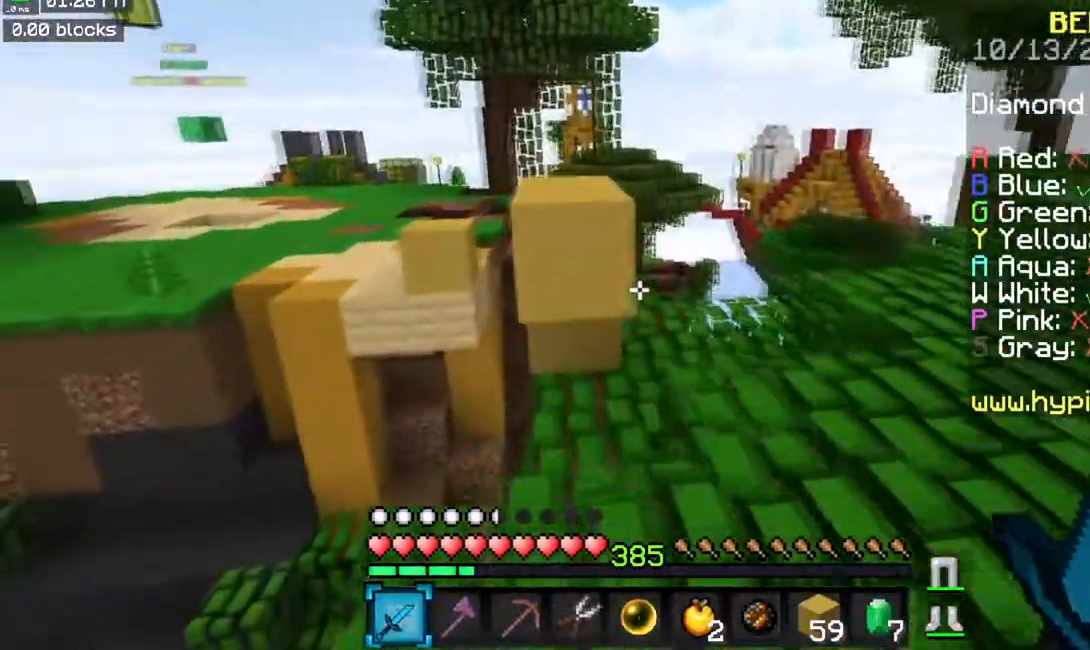
{"keys": ["space", "w"], "mouse": [], "events": [[300, "space", "down"]]}
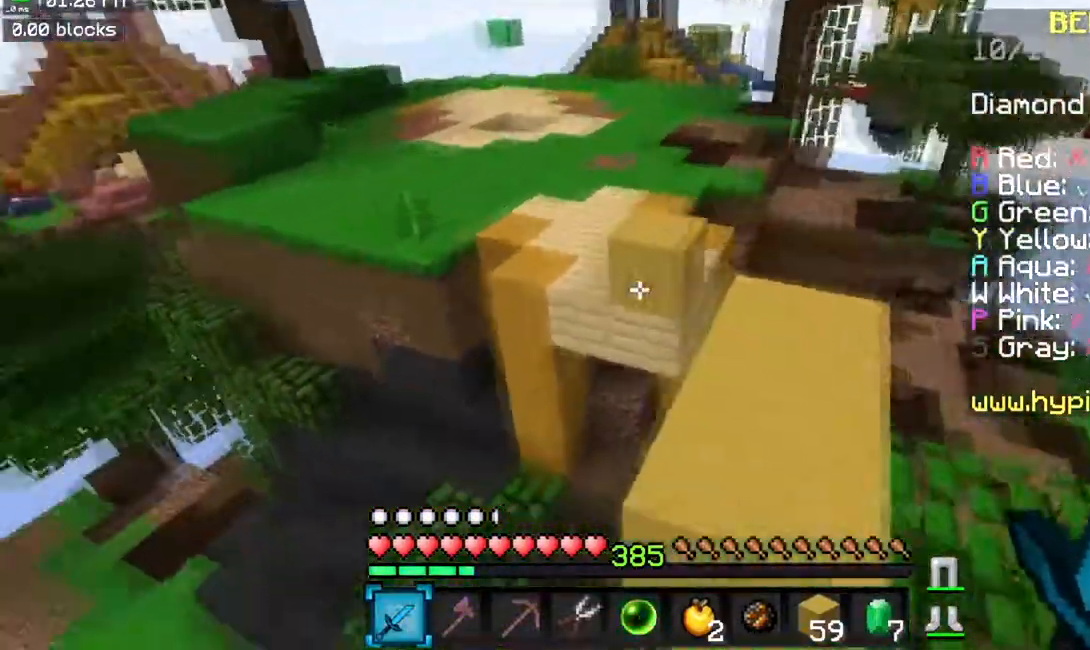
{"keys": ["d", "space", "w"], "mouse": [], "events": [[67, "d", "down"], [134, "space", "up"], [417, "space", "down"]]}
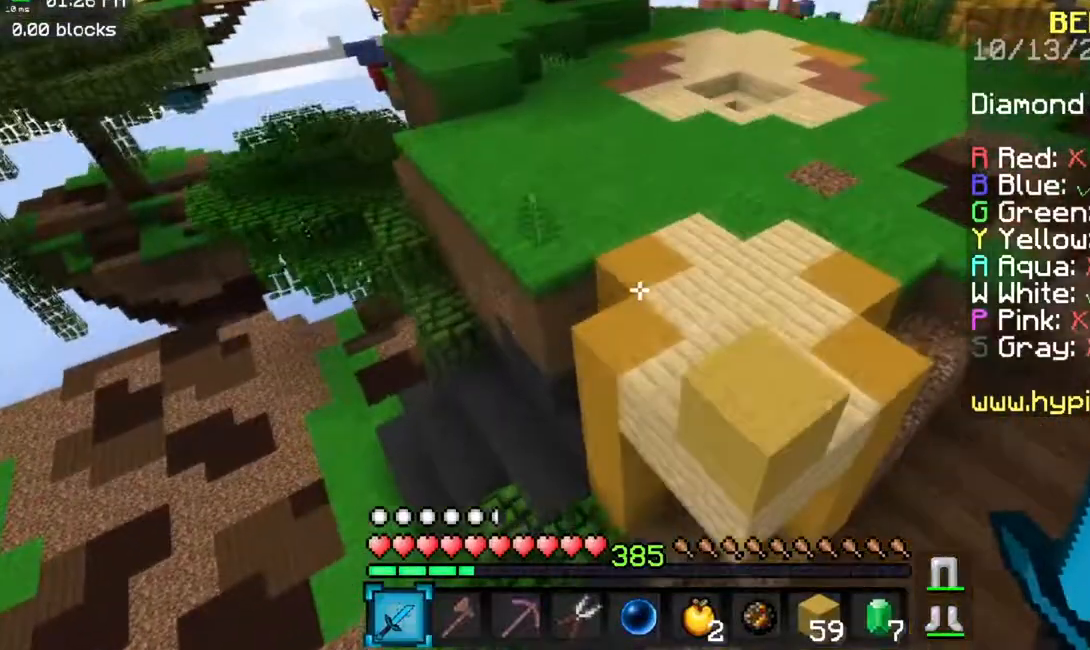
{"keys": ["space", "w"], "mouse": [], "events": [[16, "d", "up"]]}
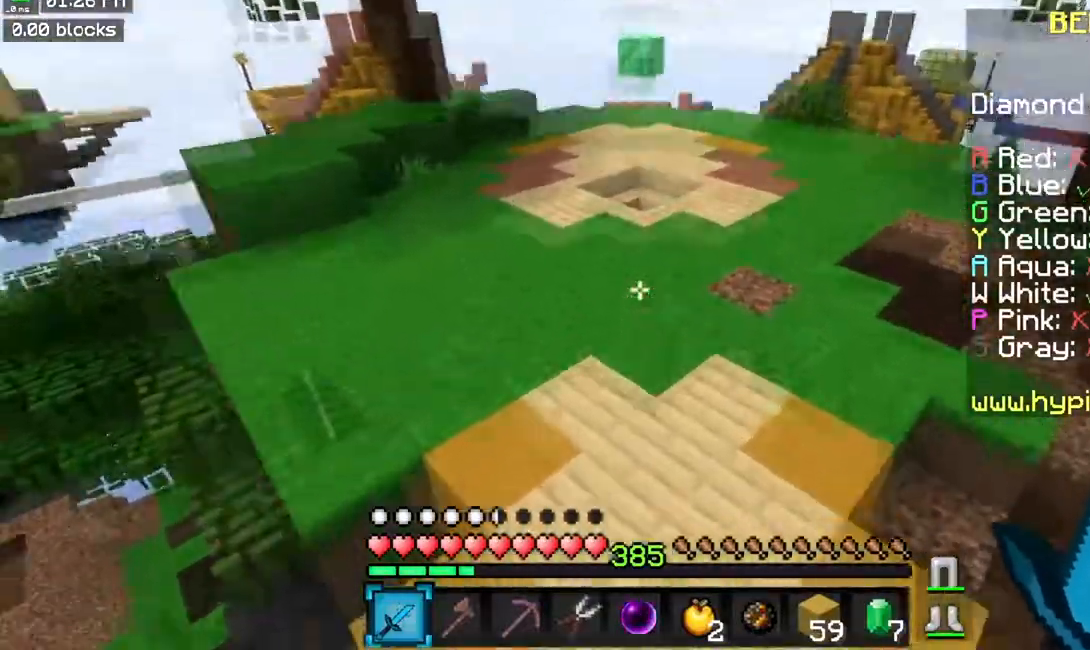
{"keys": ["space", "w"], "mouse": [], "events": []}
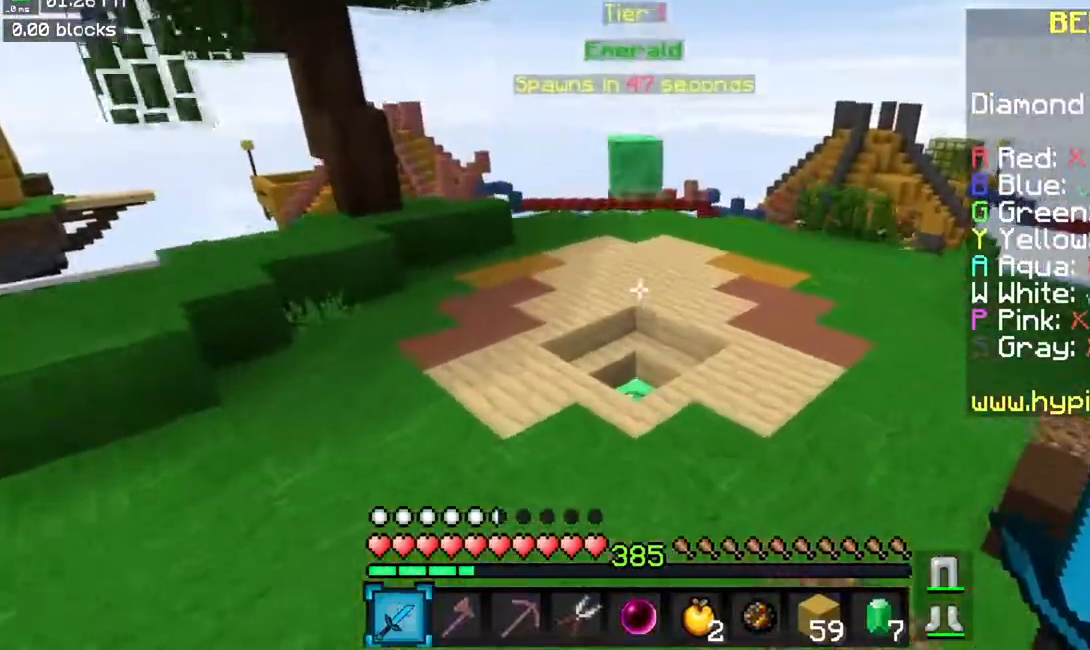
{"keys": ["space", "w"], "mouse": [], "events": []}
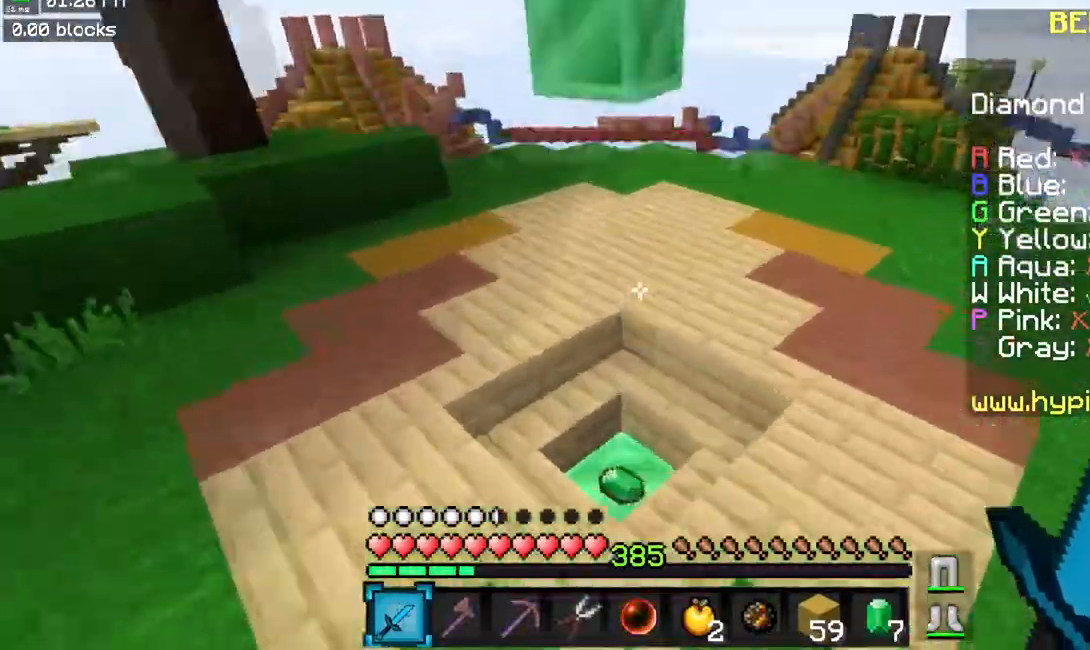
{"keys": ["a", "w"], "mouse": [], "events": [[67, "space", "up"], [167, "a", "down"]]}
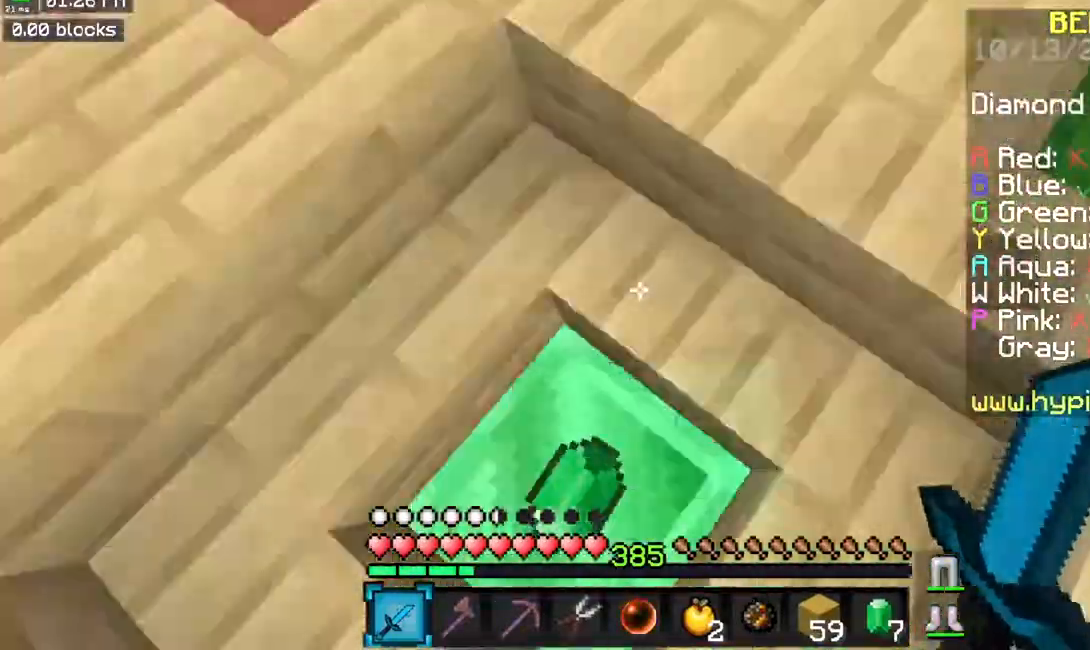
{"keys": ["space", "w"], "mouse": [], "events": [[83, "a", "up"], [283, "space", "down"]]}
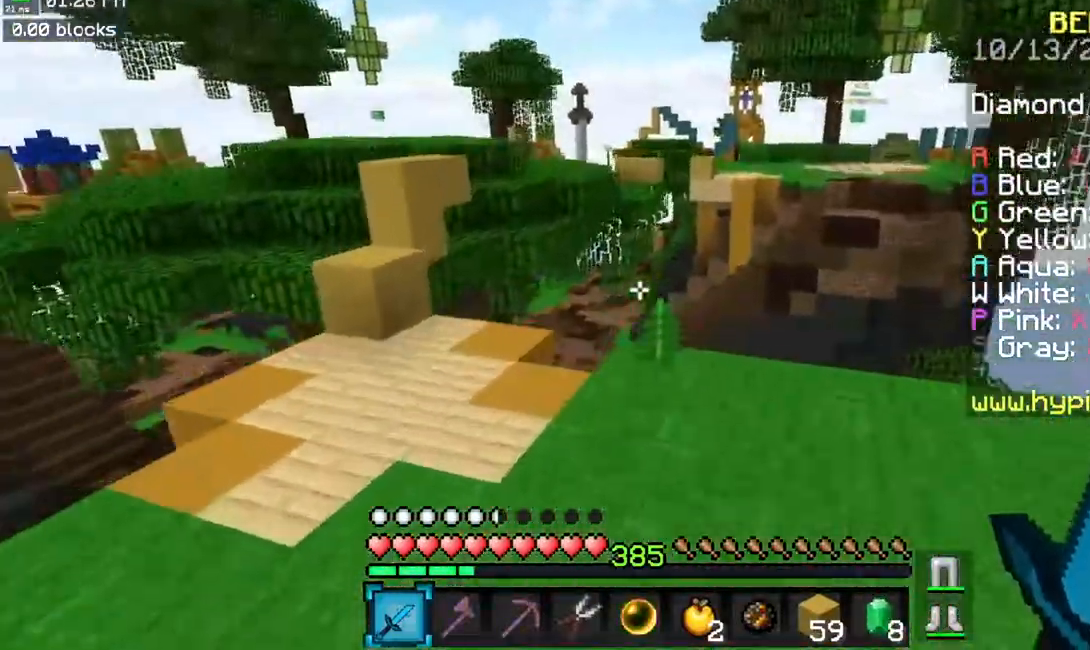
{"keys": ["a", "space", "w"], "mouse": [], "events": [[117, "space", "up"], [184, "space", "down"], [334, "a", "down"]]}
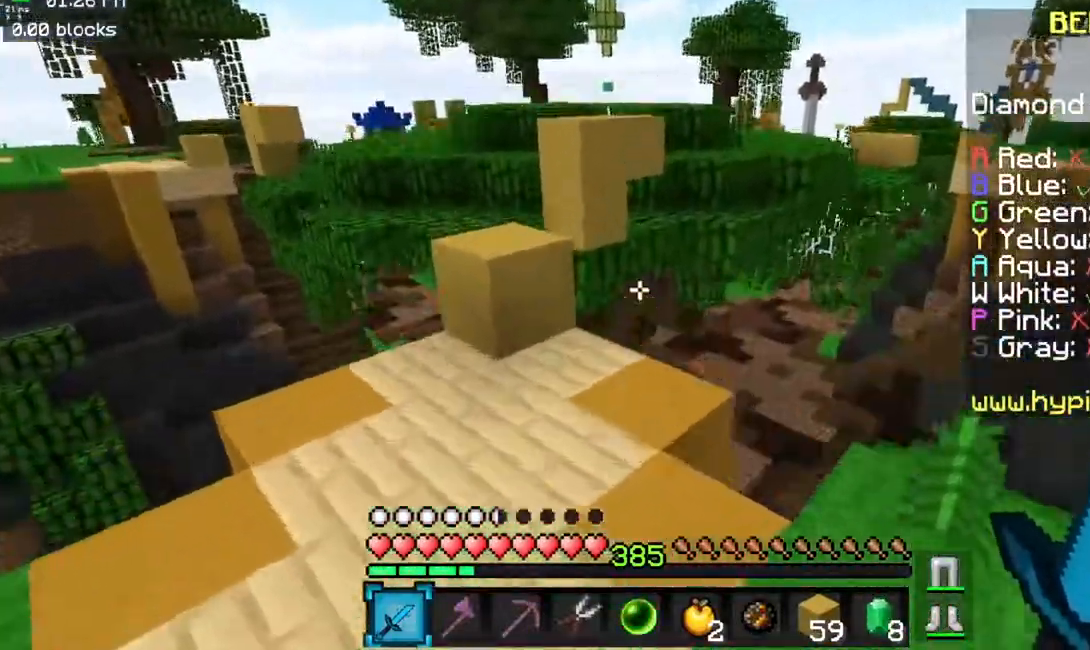
{"keys": ["space", "w"], "mouse": [], "events": [[83, "space", "up"], [383, "space", "down"], [500, "a", "up"]]}
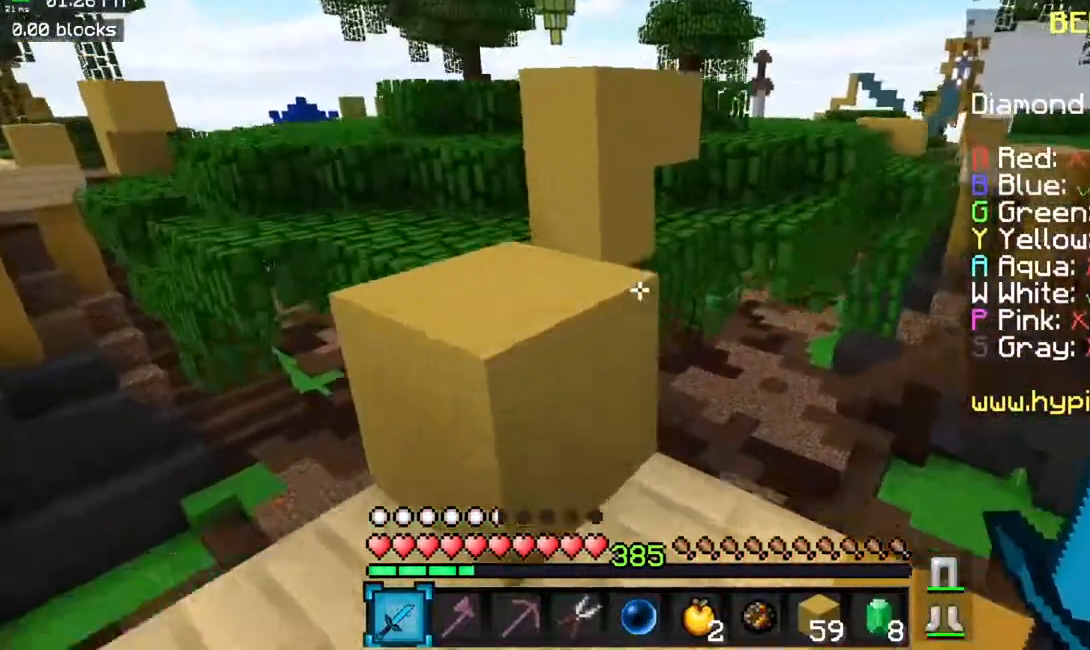
{"keys": ["space", "w"], "mouse": [], "events": [[67, "a", "down"], [167, "space", "up"], [250, "a", "up"], [317, "space", "down"]]}
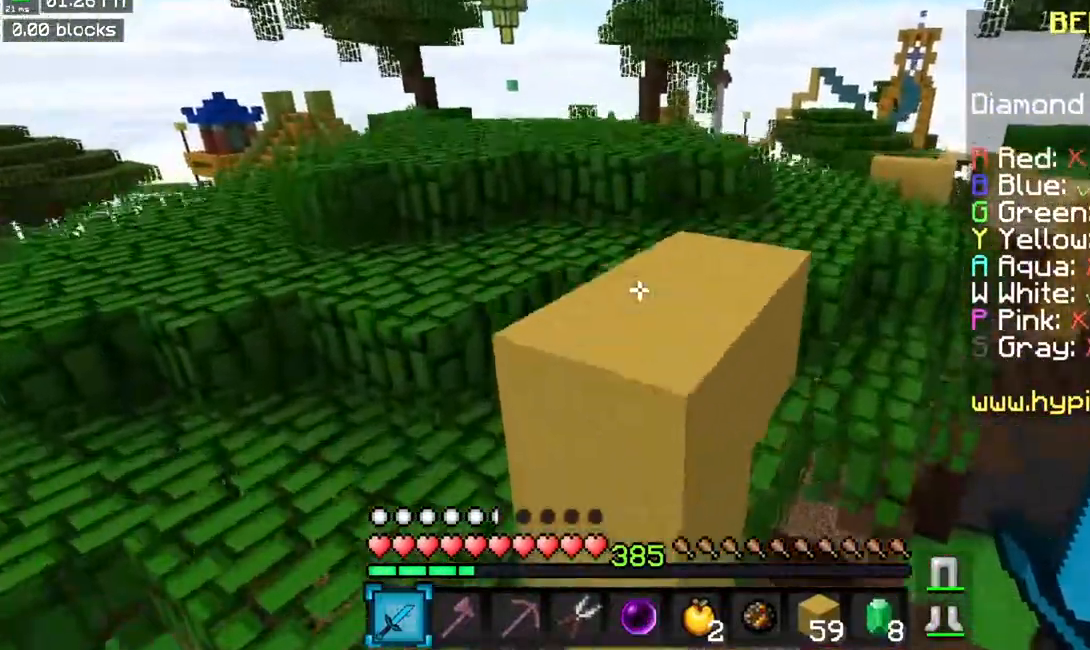
{"keys": ["space", "w"], "mouse": [], "events": [[100, "space", "up"], [467, "space", "down"]]}
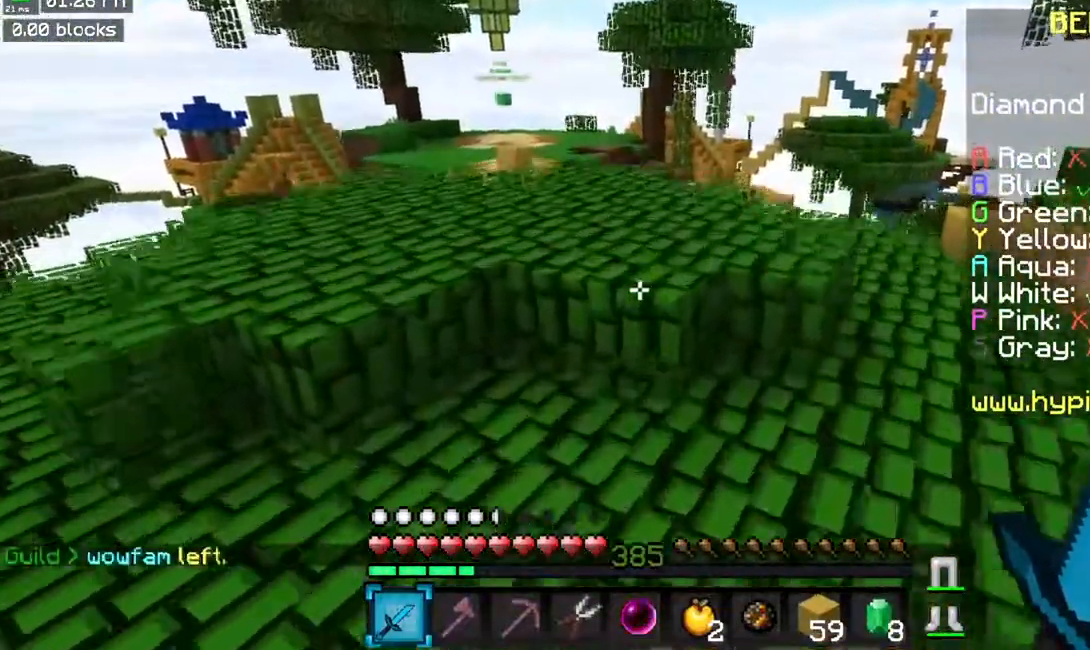
{"keys": ["space", "w"], "mouse": [], "events": []}
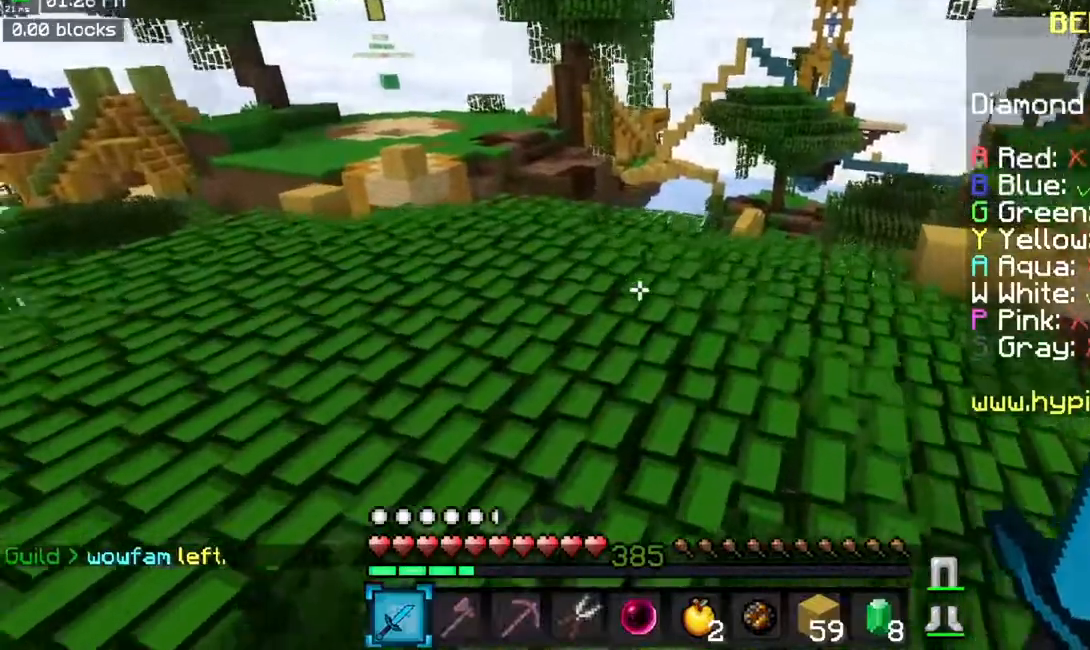
{"keys": ["a", "space", "w"], "mouse": [], "events": [[16, "a", "down"]]}
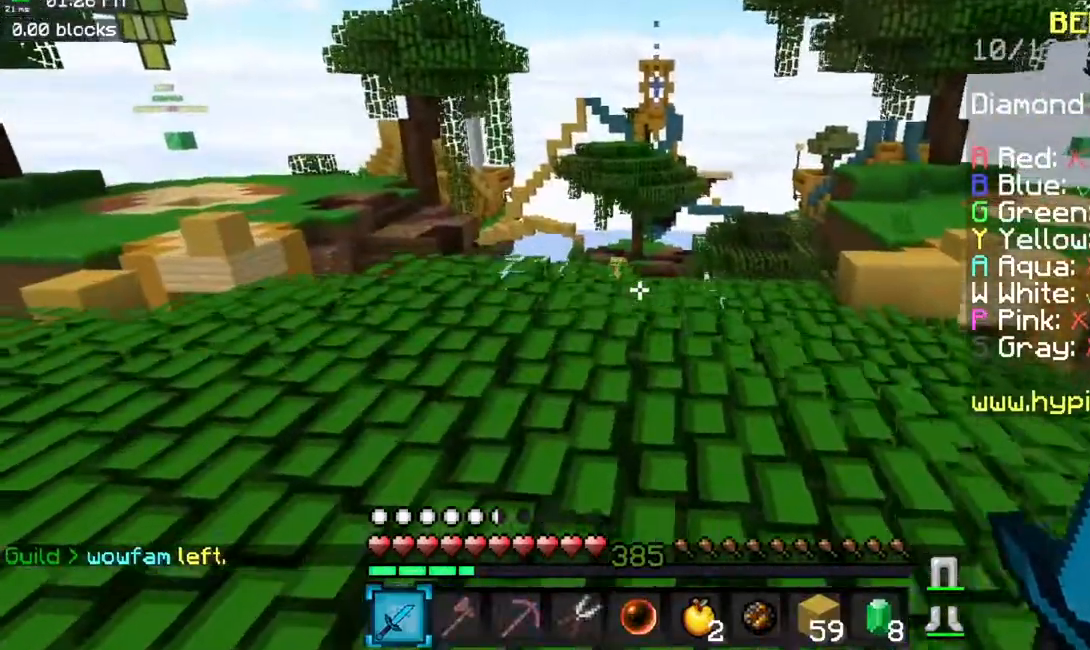
{"keys": ["space", "w"], "mouse": [], "events": [[134, "a", "up"]]}
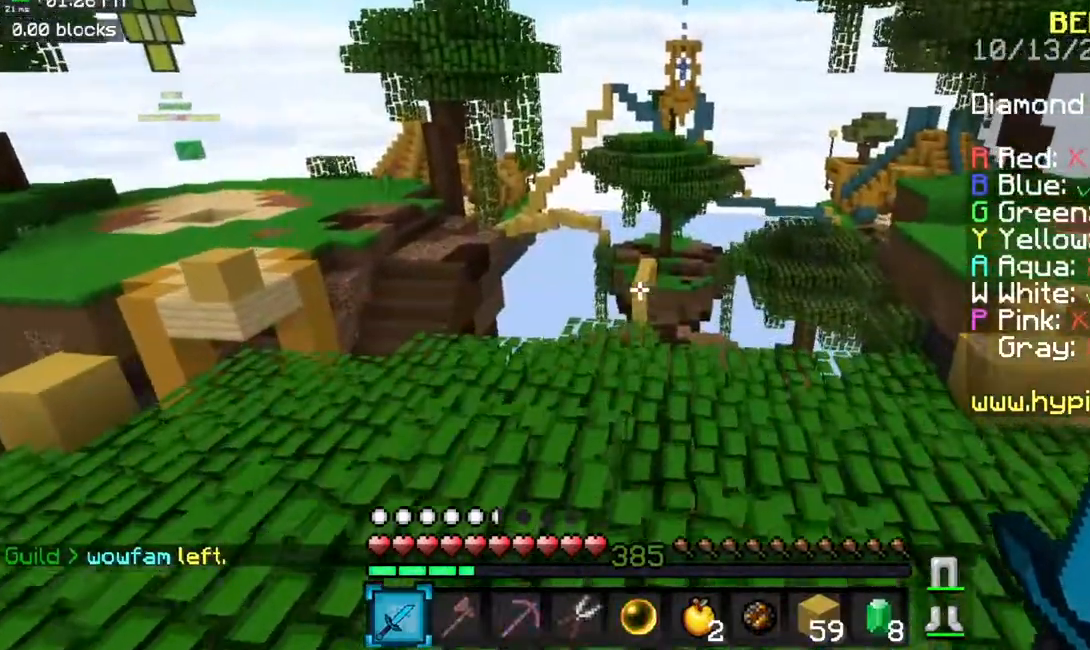
{"keys": ["space", "w"], "mouse": [], "events": []}
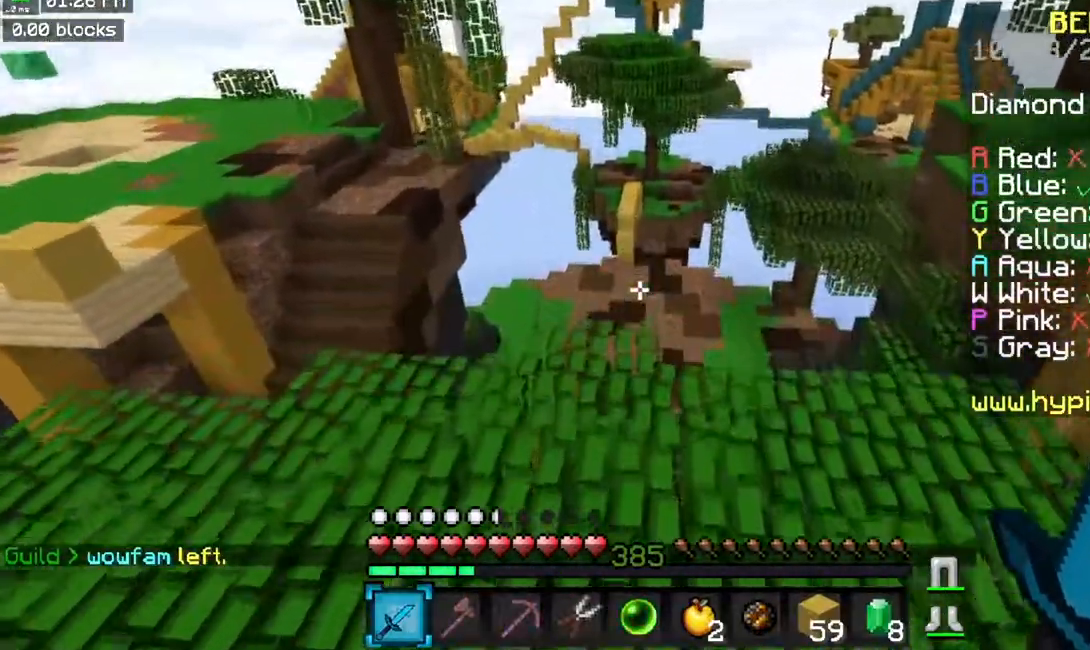
{"keys": ["a", "space", "w"], "mouse": [], "events": [[100, "a", "down"], [117, "space", "up"], [451, "space", "down"]]}
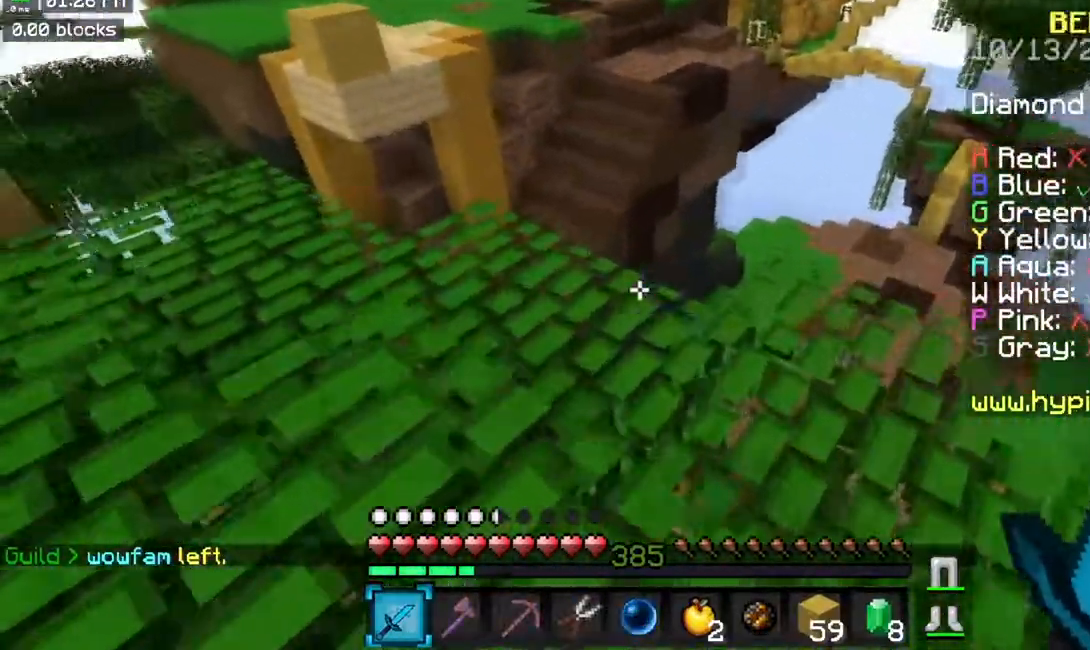
{"keys": ["a", "w"], "mouse": [], "events": [[217, "space", "up"]]}
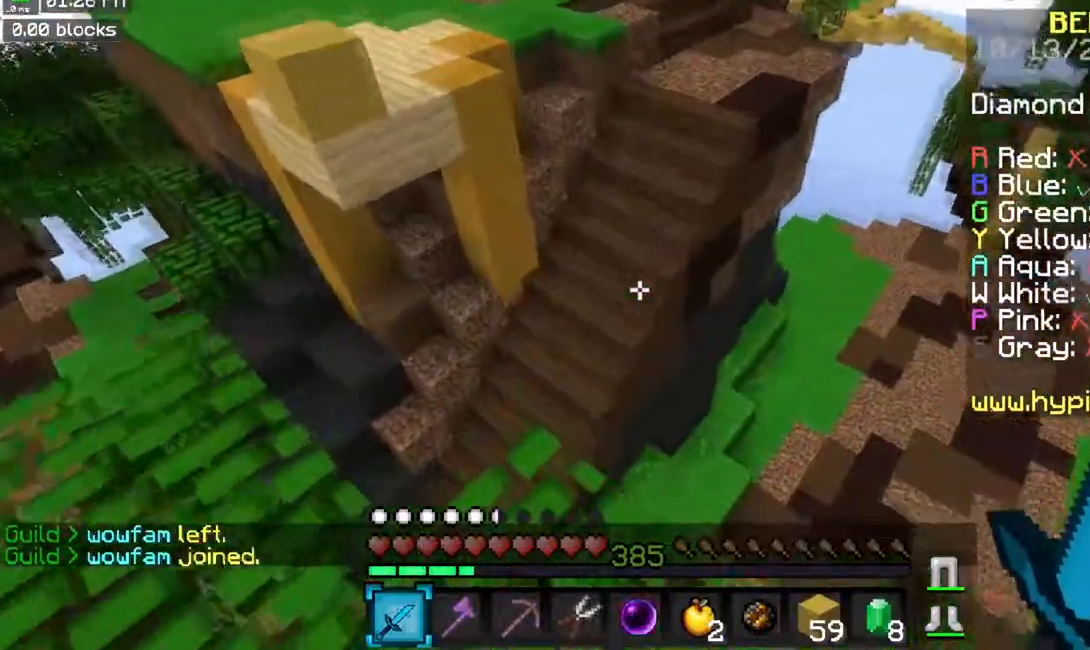
{"keys": ["space", "w"], "mouse": [], "events": [[134, "a", "up"], [234, "space", "down"]]}
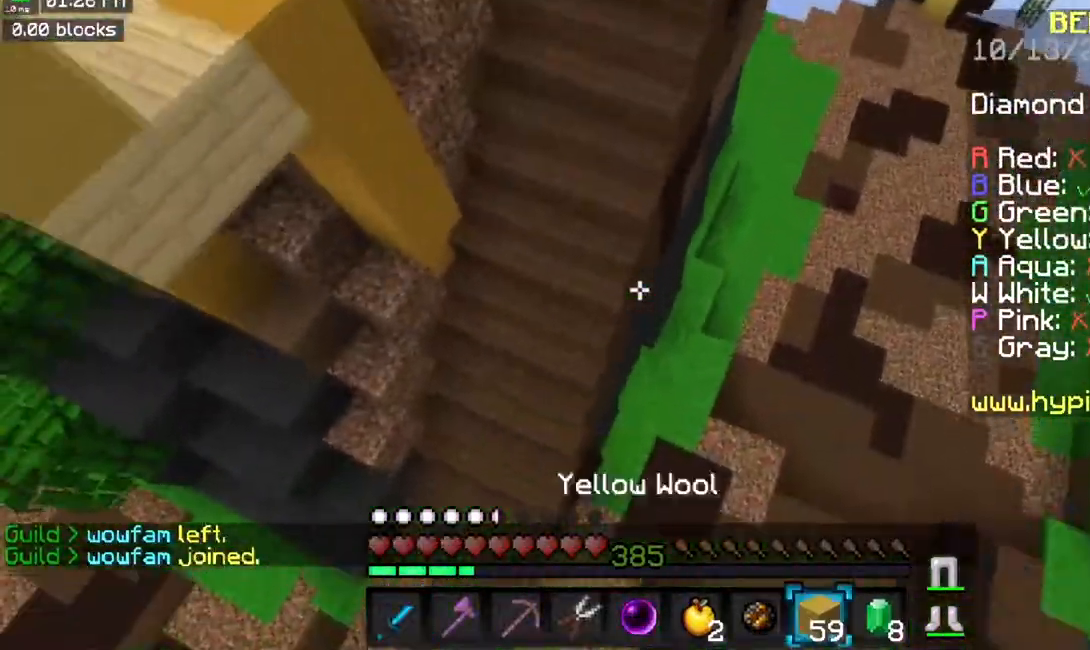
{"keys": ["d", "w"], "mouse": ["right"], "events": [[33, "d", "down"], [250, "space", "up"], [501, "mouse_right", "down"]]}
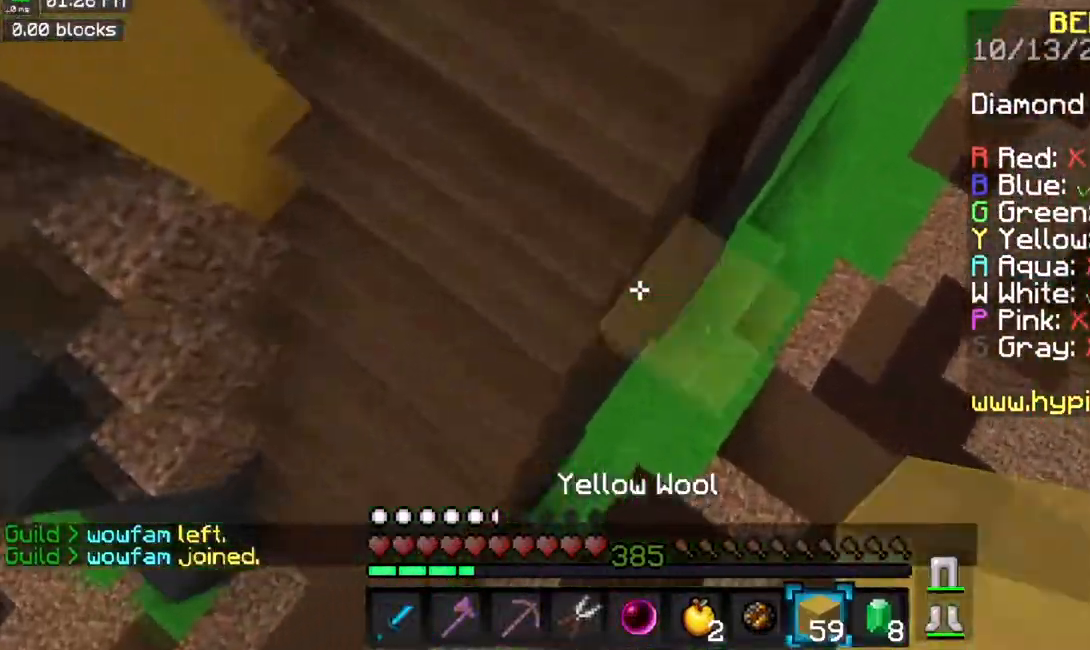
{"keys": ["d", "w"], "mouse": ["right"], "events": [[267, "mouse_right", "up"], [367, "d", "up"], [417, "d", "down"], [483, "mouse_right", "down"]]}
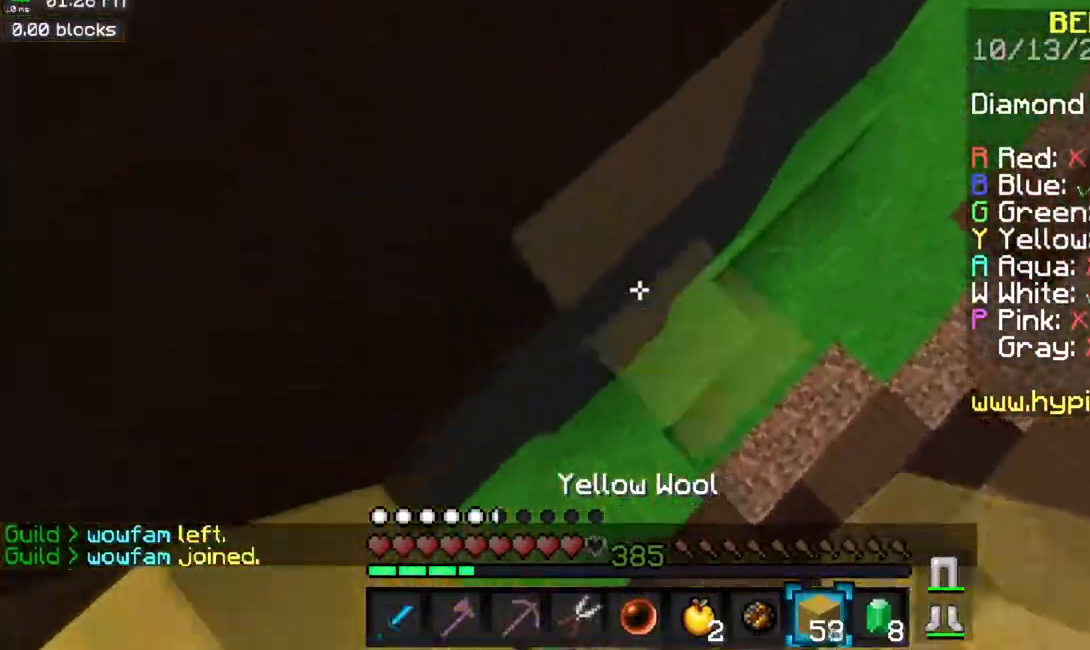
{"keys": ["d", "w"], "mouse": [], "events": [[150, "mouse_right", "up"]]}
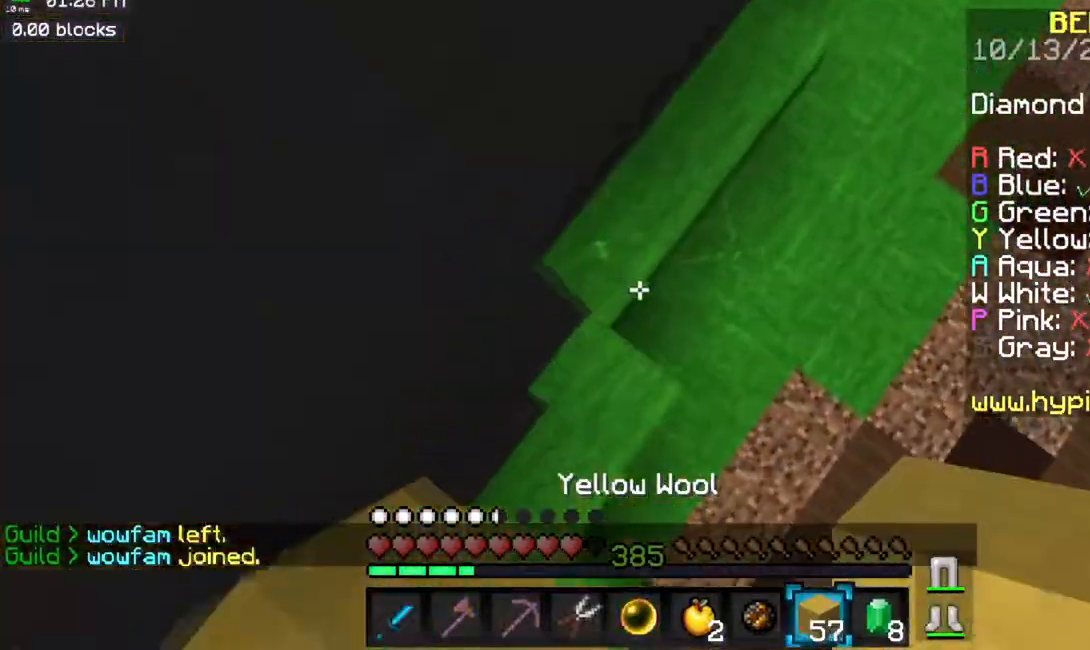
{"keys": ["w"], "mouse": [], "events": [[200, "mouse_right", "down"], [283, "d", "up"], [333, "mouse_right", "up"]]}
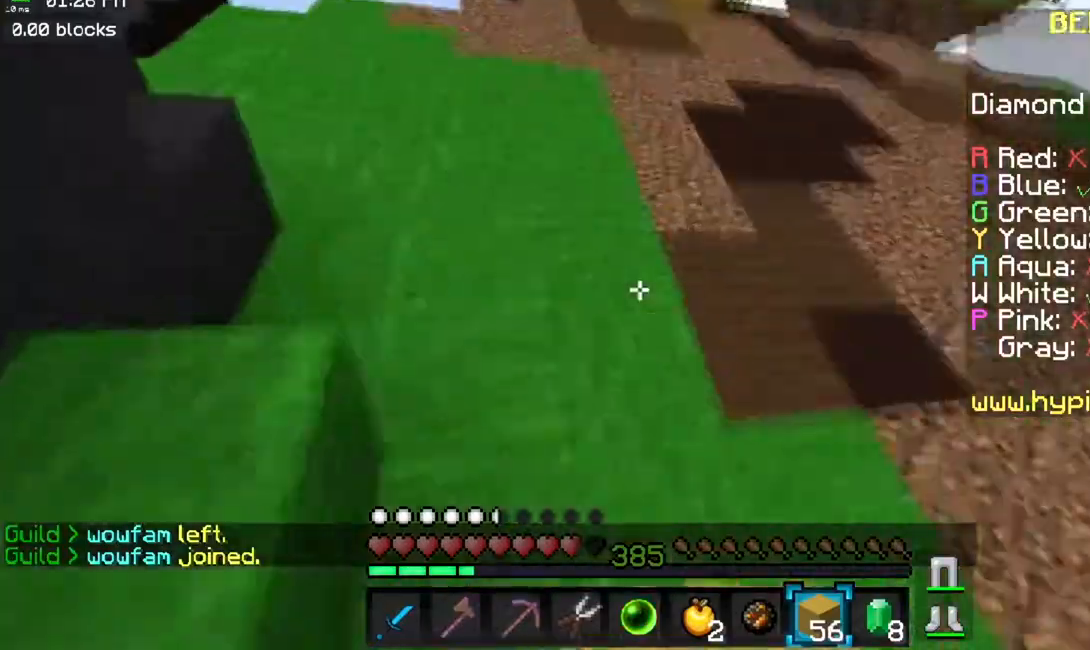
{"keys": ["space", "w"], "mouse": [], "events": [[217, "space", "down"]]}
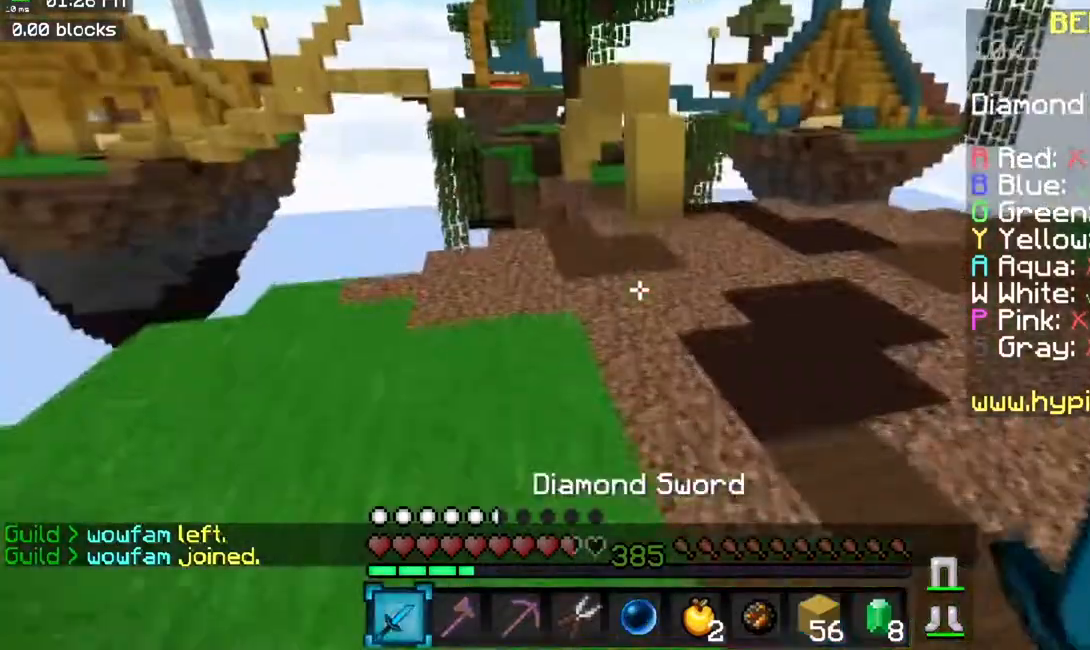
{"keys": ["d", "space", "w"], "mouse": [], "events": [[83, "d", "down"]]}
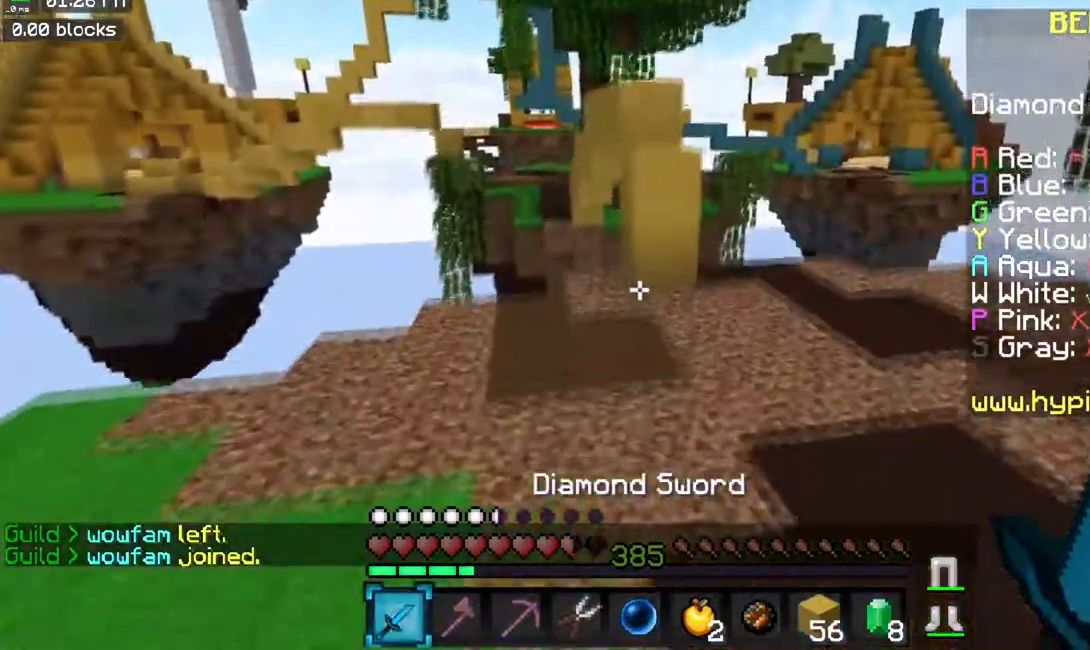
{"keys": ["space", "w"], "mouse": [], "events": [[217, "space", "up"], [334, "d", "up"], [501, "space", "down"]]}